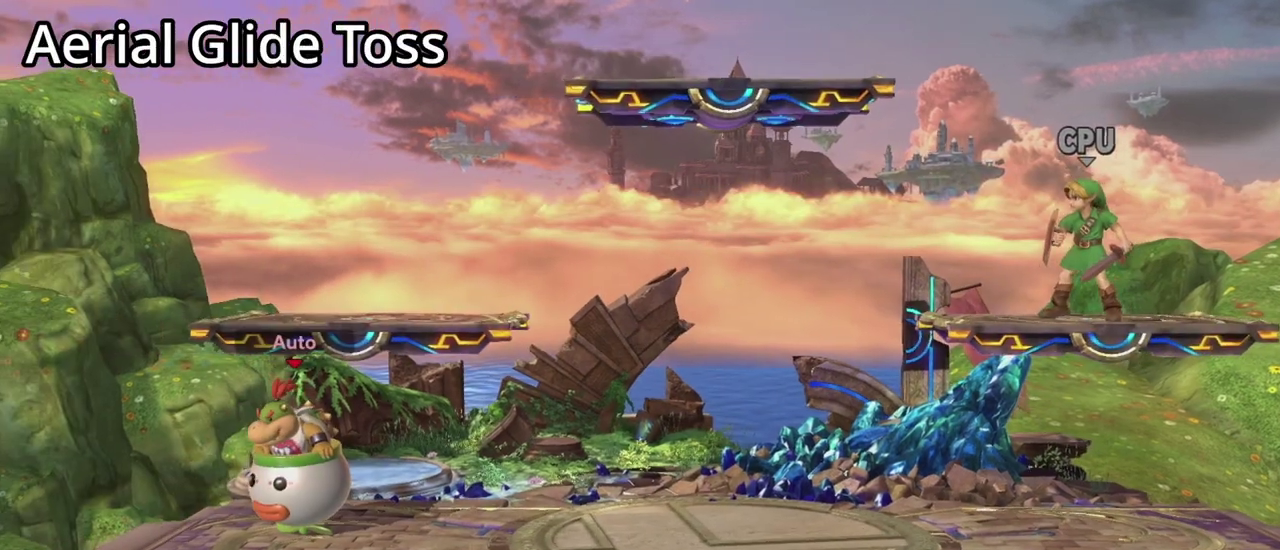
Gameplay with a controller (Nintendo layout); each line is a JSON object with the inputs held at the frame after it (dt_ms = milliseconds from this image to that frame). "events" lists button and stick changes between this image and that frame as [ms after this image, input, new state], when the widget could be followed in between. This overlay highlights the sticks when they move; stick clicks (L3 R3) are not distinguishable. Not read: DPAD_LEFT DPAD_RIGHT L3 R3 right_stick.
{"dt_ms": 500, "buttons": [], "left_stick": "down", "events": [[133, "left_stick", "down"], [300, "B", "down"], [467, "B", "up"]]}
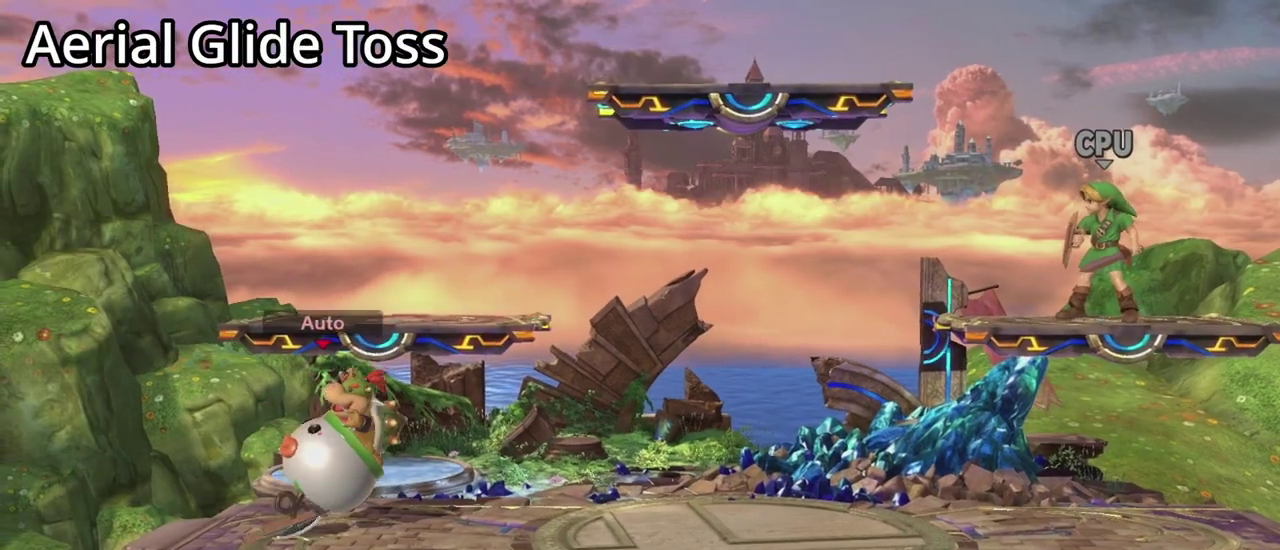
{"dt_ms": 400, "buttons": [], "left_stick": "center", "events": [[33, "left_stick", "center"]]}
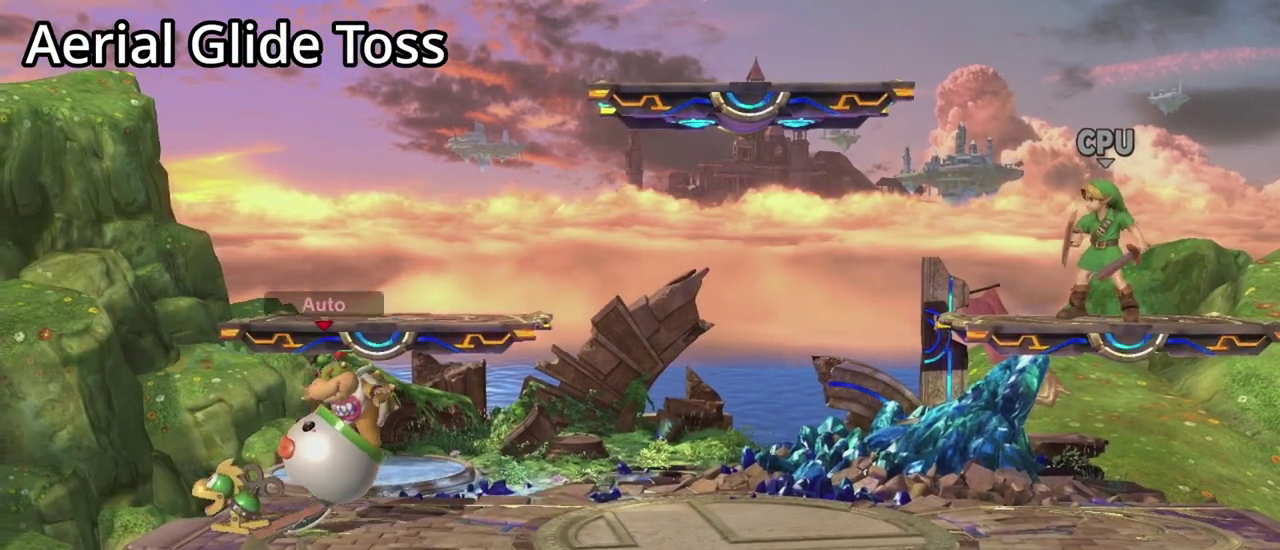
{"dt_ms": 700, "buttons": ["A"], "left_stick": "center", "events": [[667, "A", "down"]]}
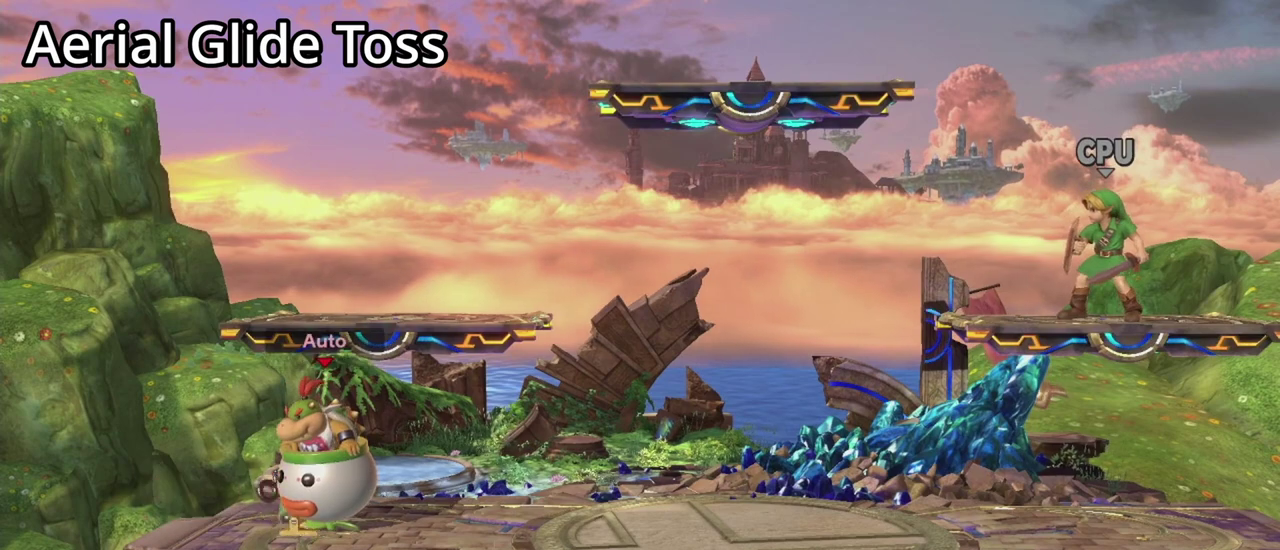
{"dt_ms": 300, "buttons": [], "left_stick": "center", "events": [[67, "A", "up"]]}
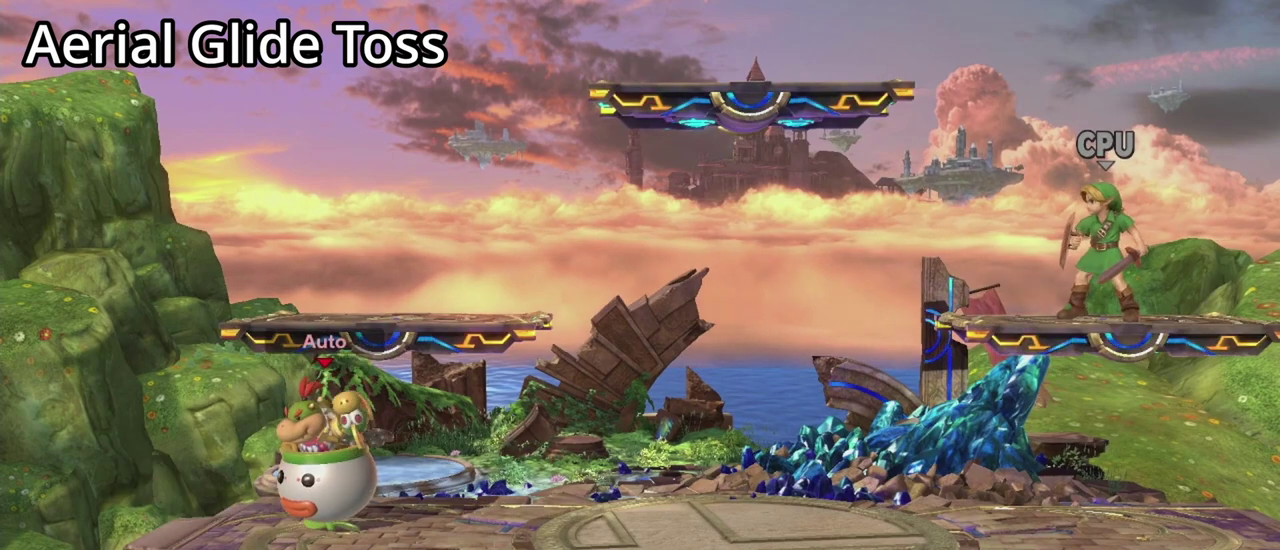
{"dt_ms": 500, "buttons": [], "left_stick": "center", "events": [[333, "left_stick", "left"], [500, "left_stick", "center"]]}
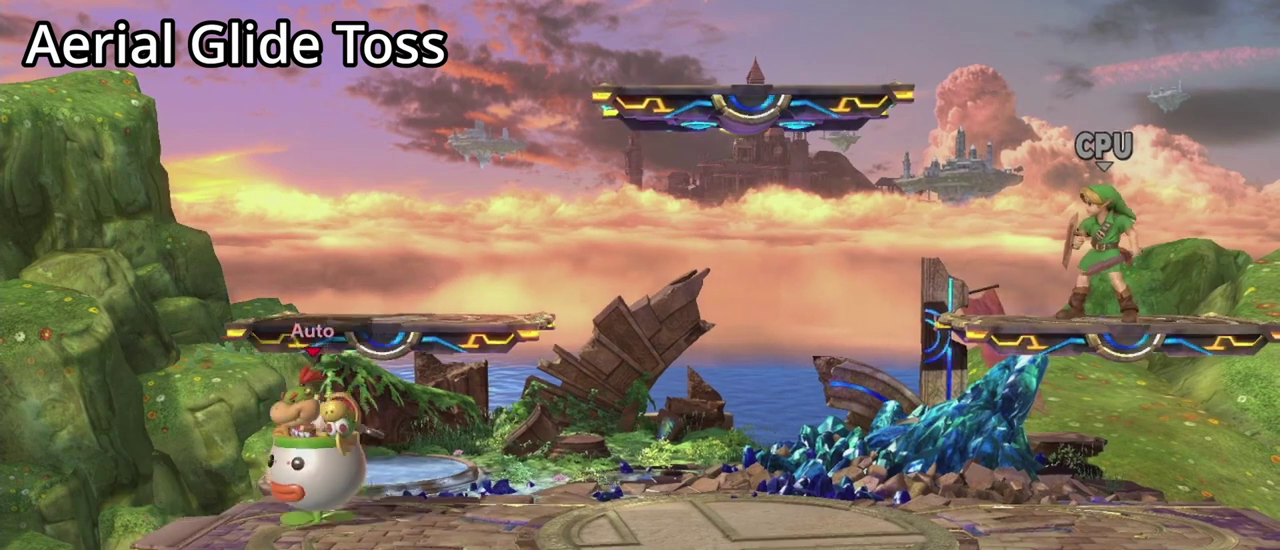
{"dt_ms": 500, "buttons": [], "left_stick": "center", "events": []}
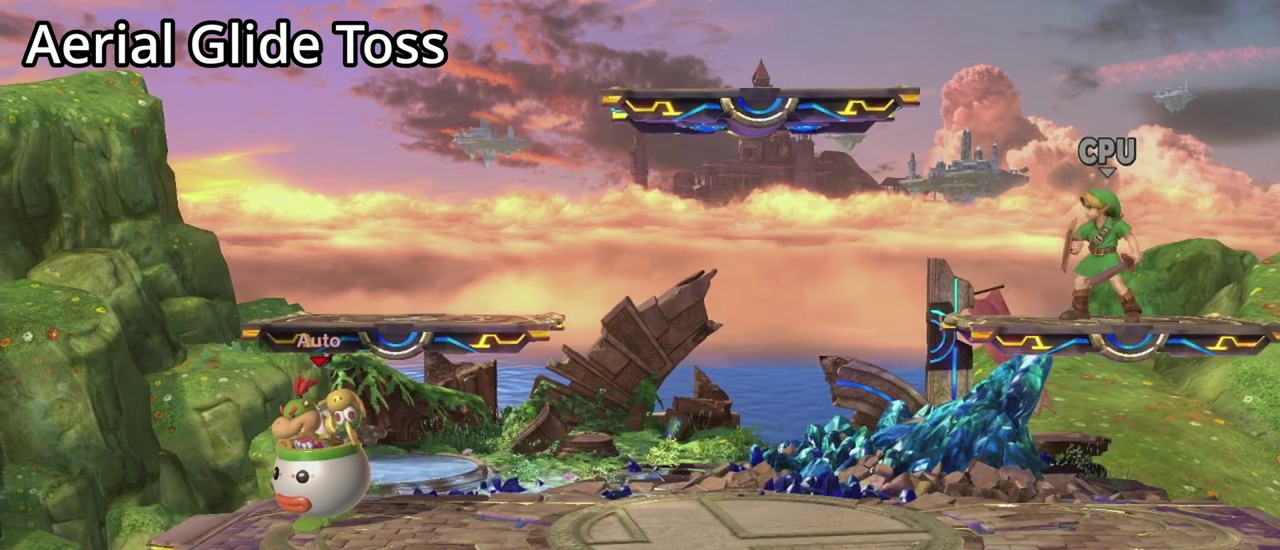
{"dt_ms": 500, "buttons": [], "left_stick": "center", "events": []}
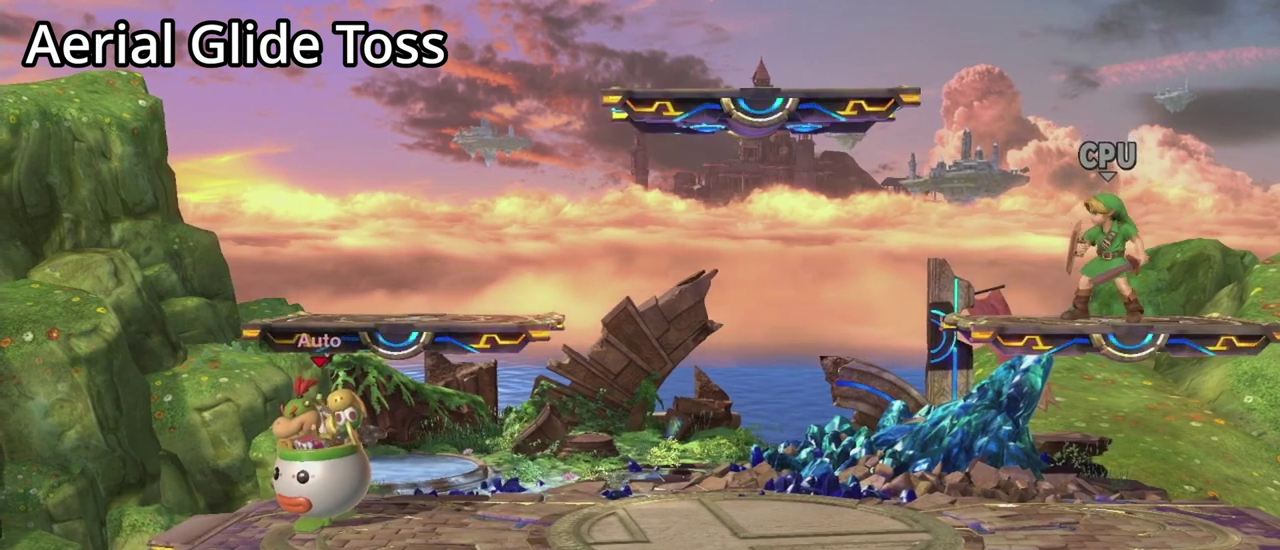
{"dt_ms": 300, "buttons": [], "left_stick": "center", "events": []}
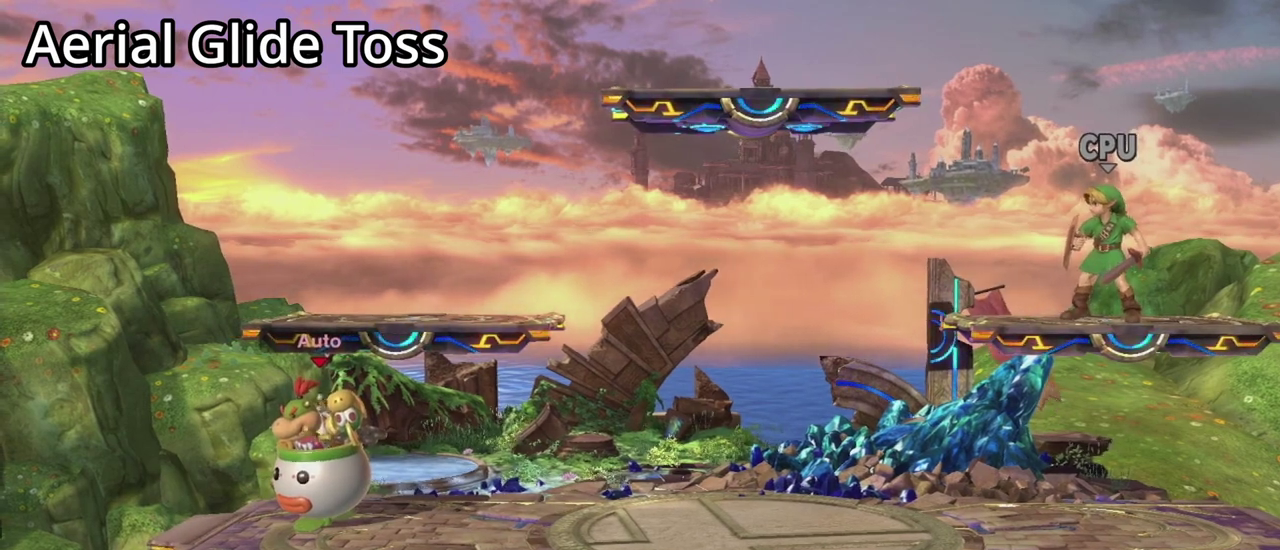
{"dt_ms": 900, "buttons": [], "left_stick": "left", "events": [[767, "left_stick", "left"]]}